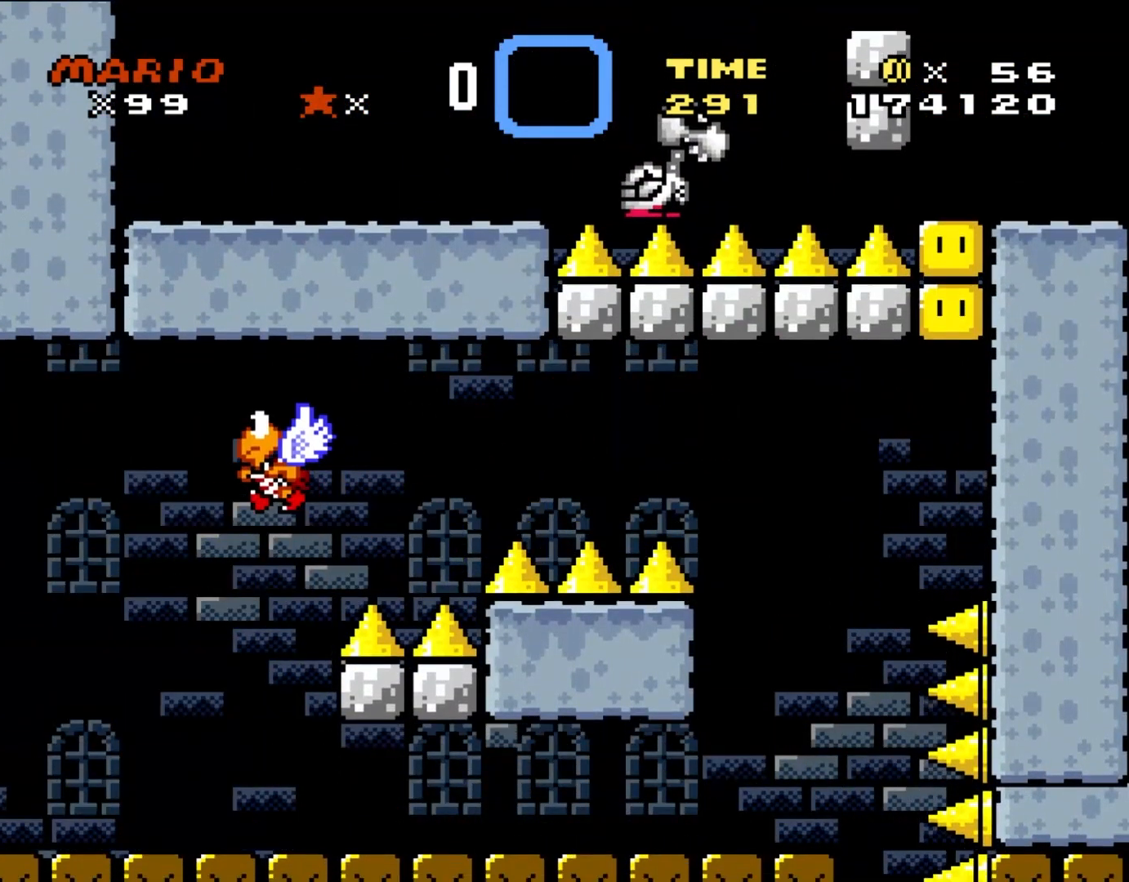
Gameplay with a controller (Nintendo layout); each line is a JSON object with the inputs held at the frame after it. "events" lists button and stick changes between this image and that frame as [ms after this image, input, new state], when the widget could be followed in between. Not read: B L1 L3 R3 X.
{"buttons": ["Y", "DPAD_RIGHT"], "events": [[383, "DPAD_UP", "down"], [417, "DPAD_LEFT", "up"], [450, "DPAD_RIGHT", "down"], [450, "DPAD_UP", "up"]]}
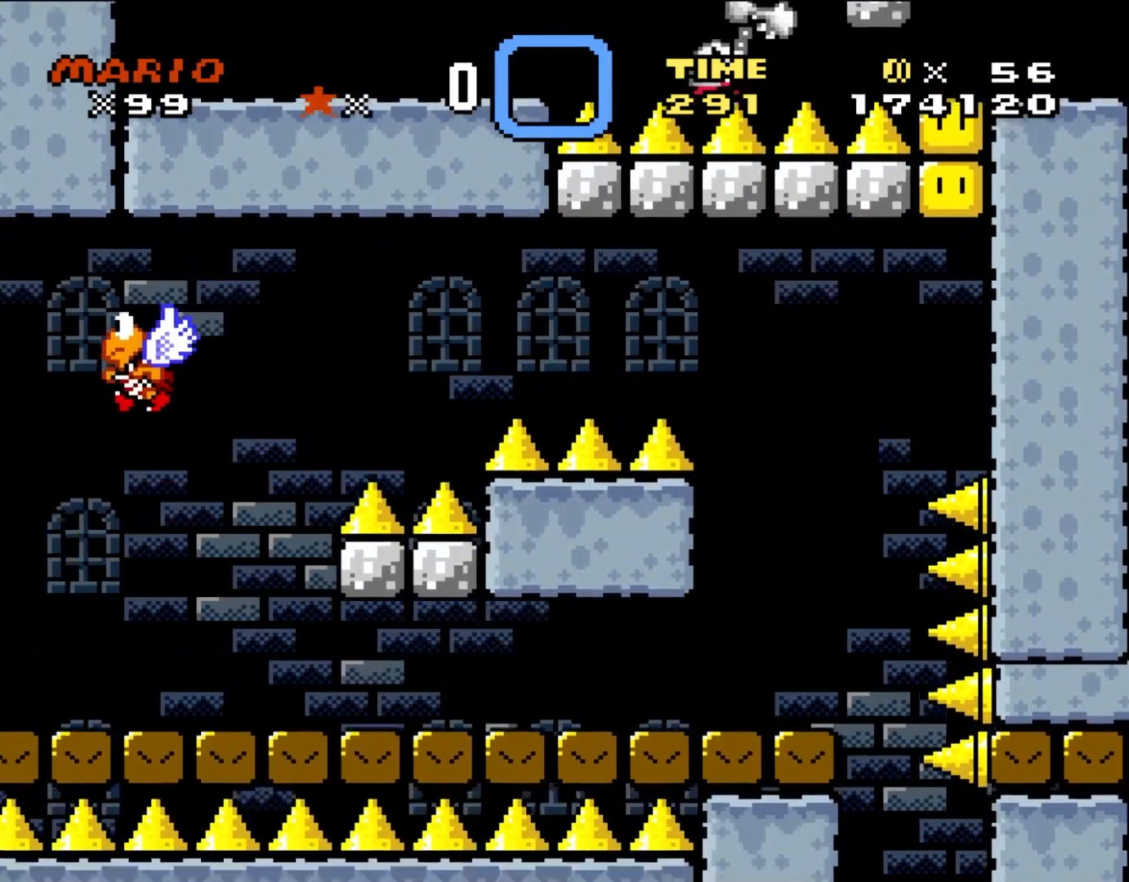
{"buttons": ["Y", "DPAD_RIGHT"], "events": []}
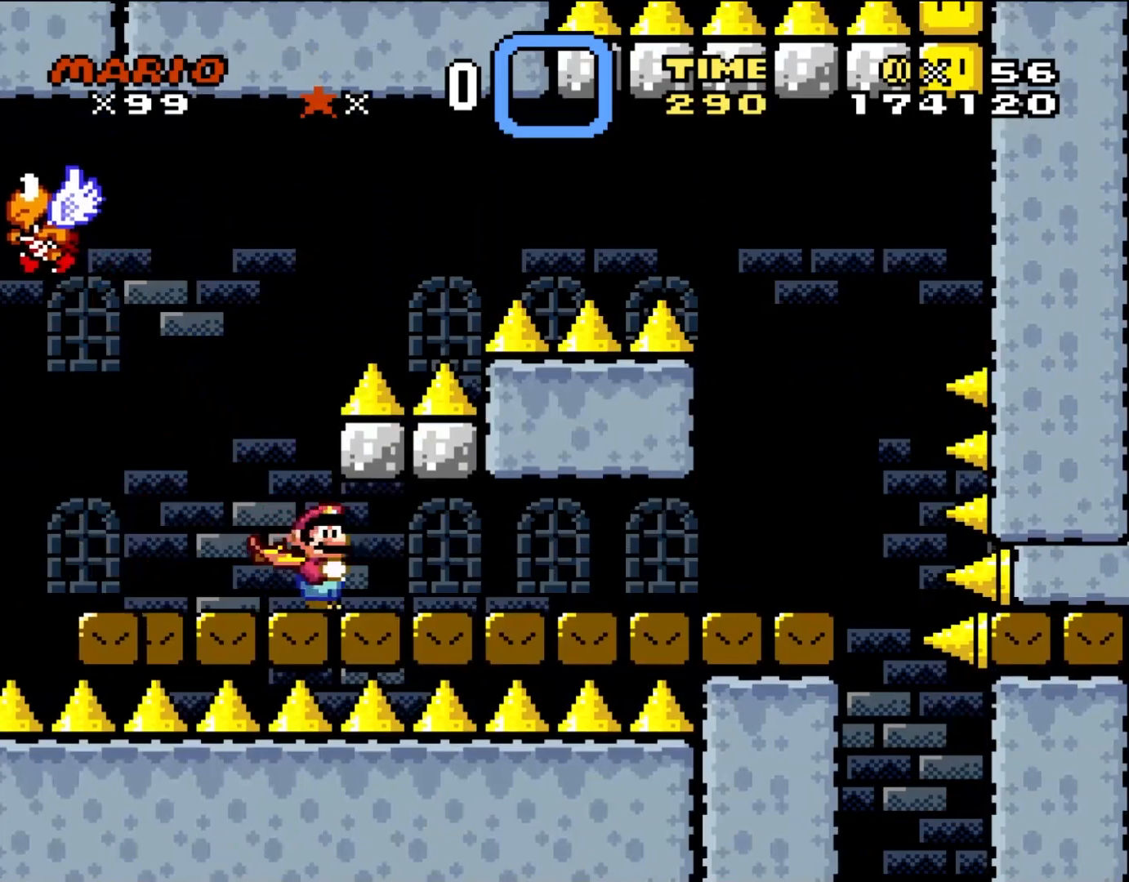
{"buttons": ["DPAD_RIGHT"], "events": [[50, "Y", "up"]]}
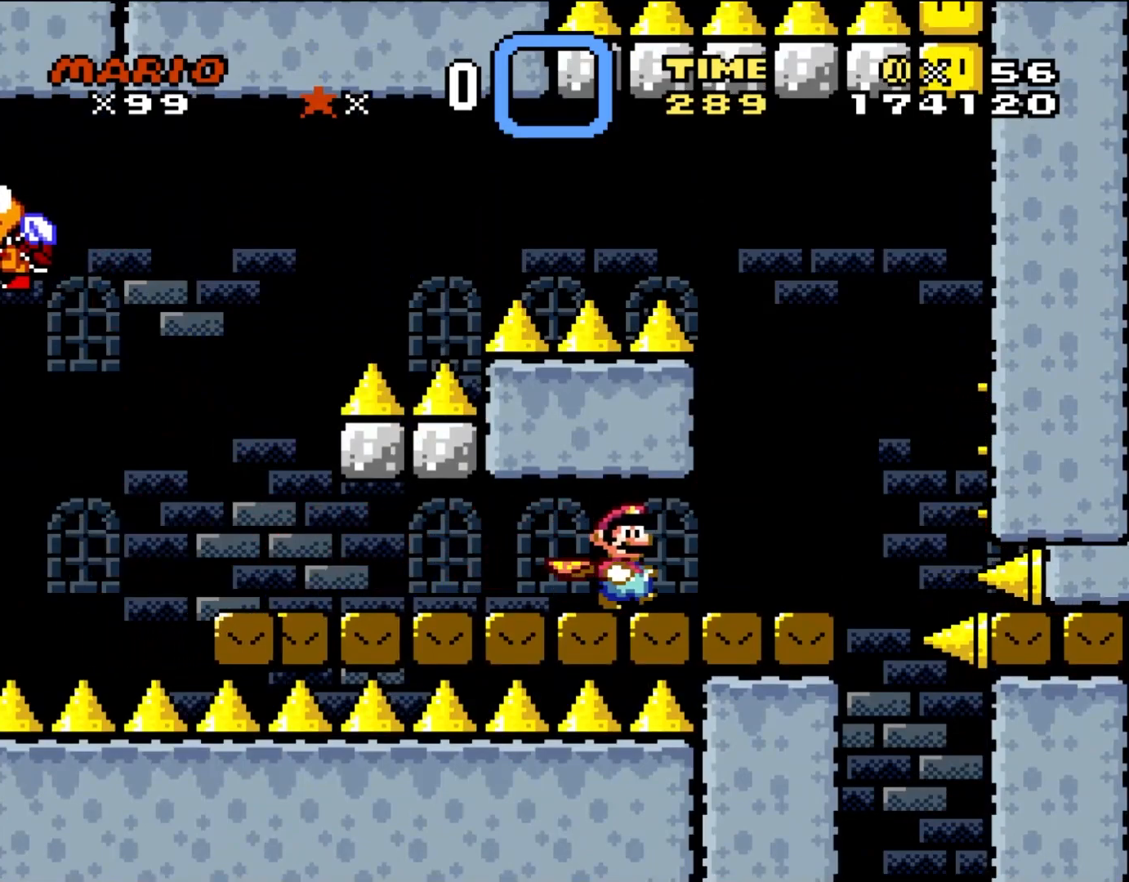
{"buttons": ["A", "DPAD_RIGHT"], "events": [[367, "A", "down"]]}
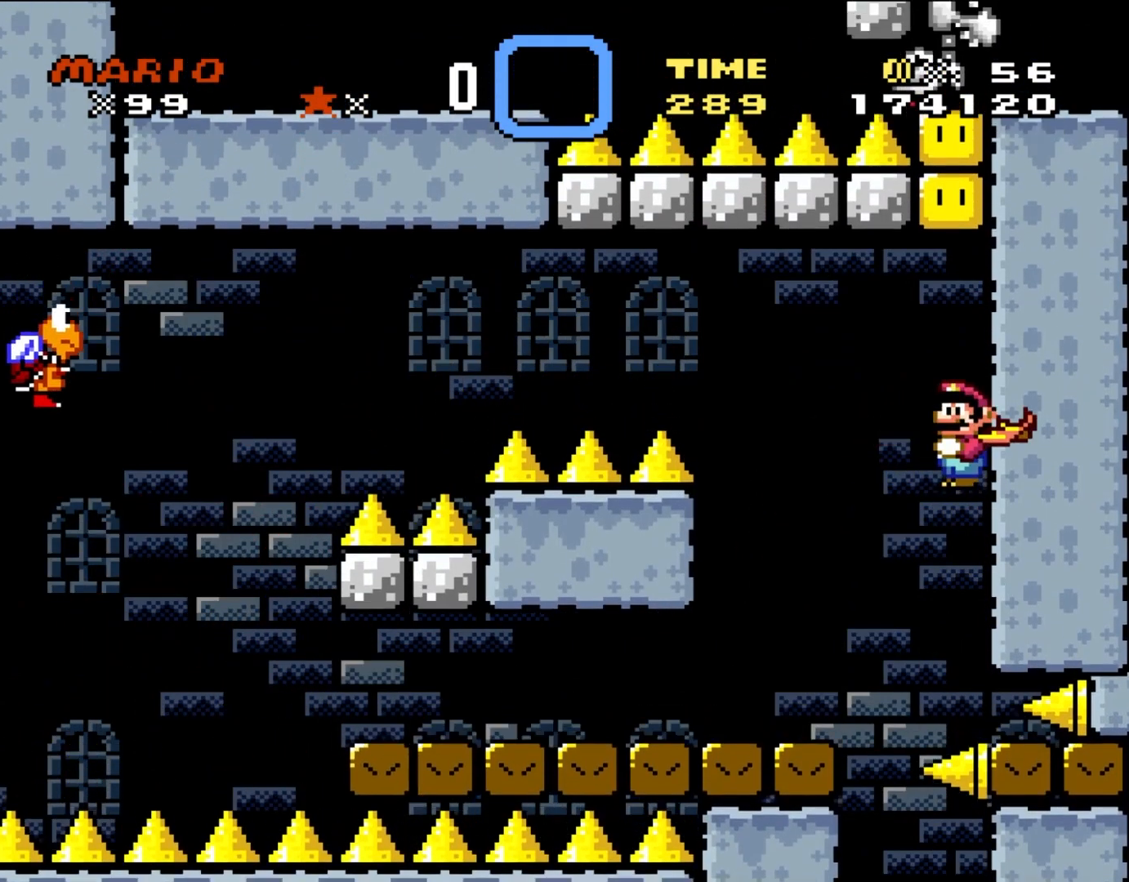
{"buttons": ["A"], "events": [[500, "DPAD_RIGHT", "up"]]}
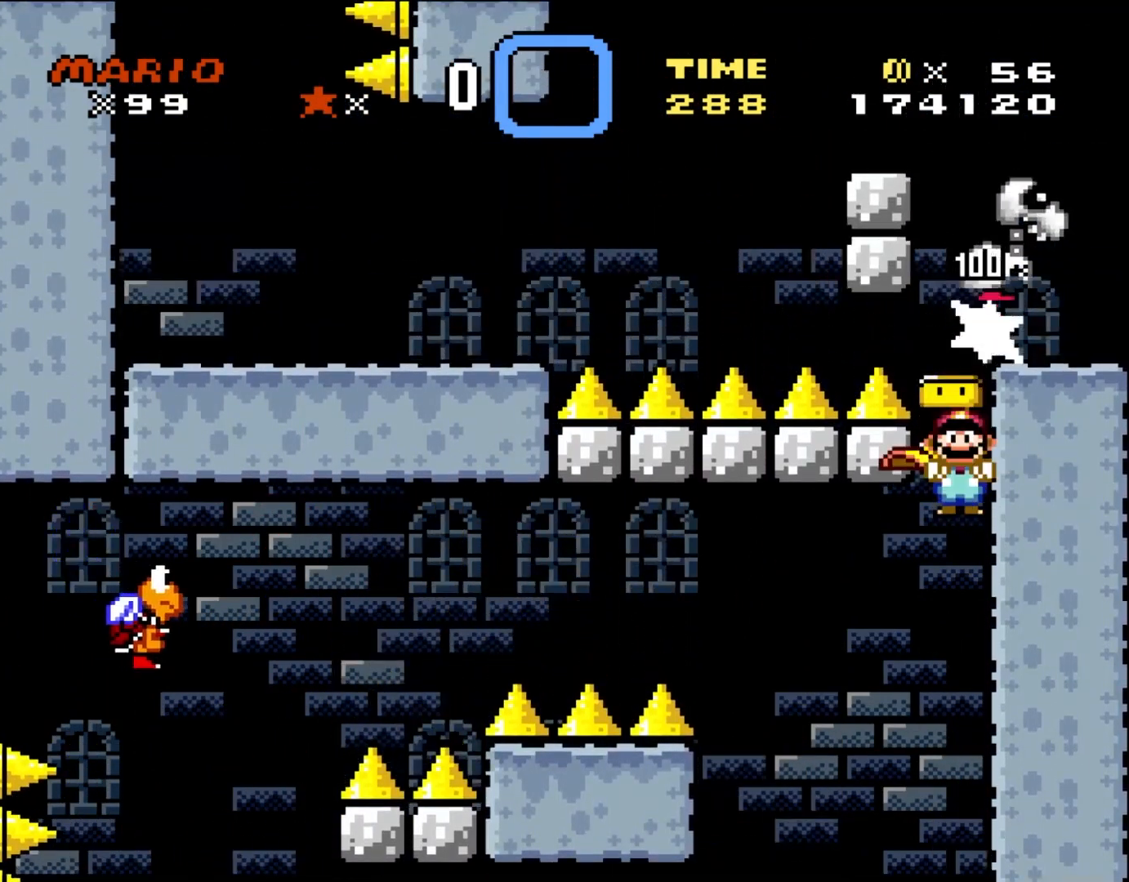
{"buttons": ["A", "DPAD_LEFT"], "events": [[483, "DPAD_LEFT", "down"]]}
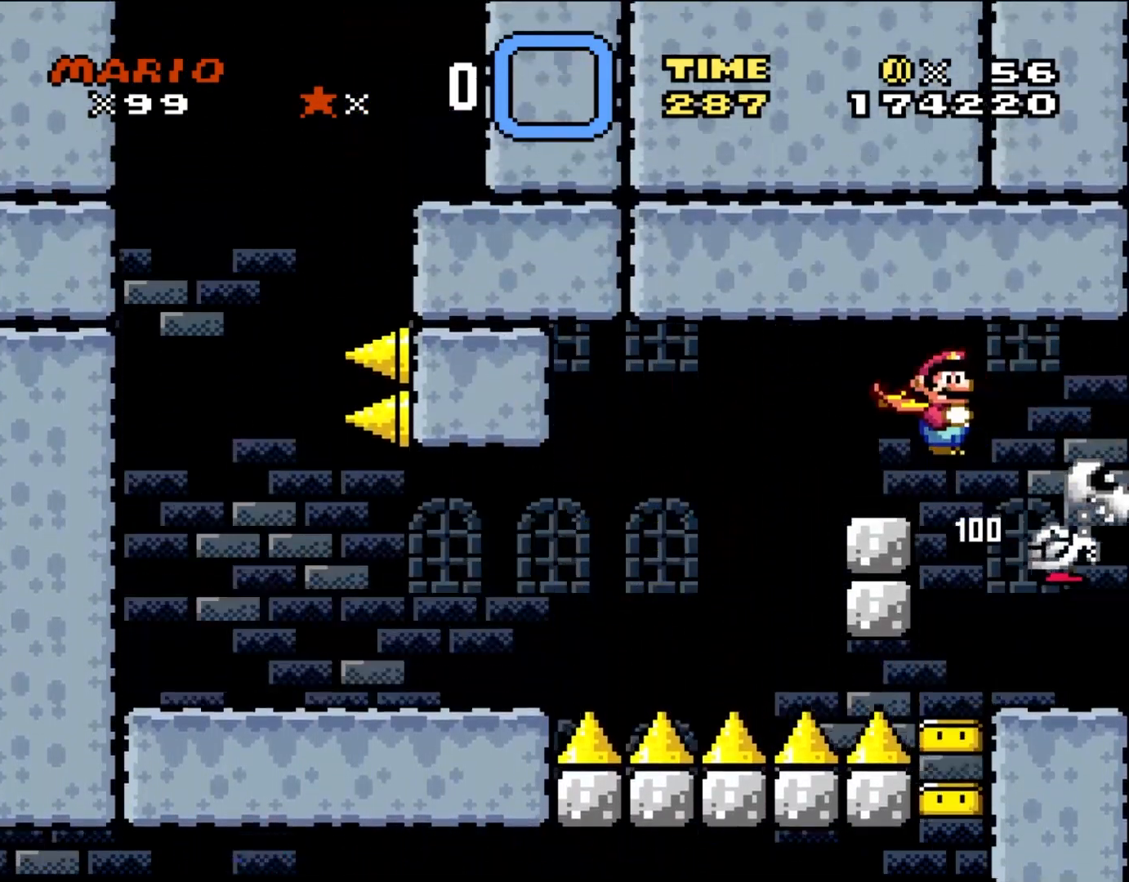
{"buttons": ["A", "DPAD_LEFT"], "events": [[217, "DPAD_UP", "down"], [500, "DPAD_UP", "up"]]}
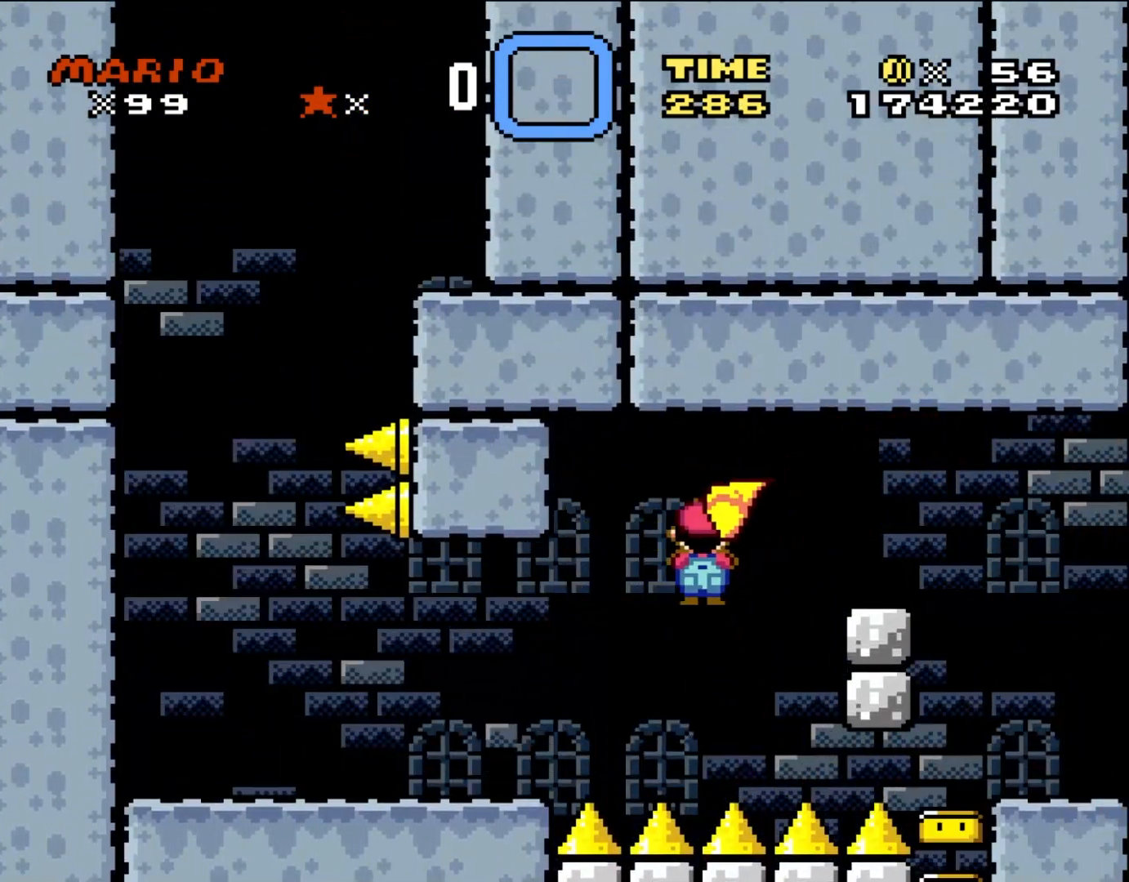
{"buttons": ["Y", "DPAD_LEFT"], "events": [[117, "A", "up"], [500, "Y", "down"]]}
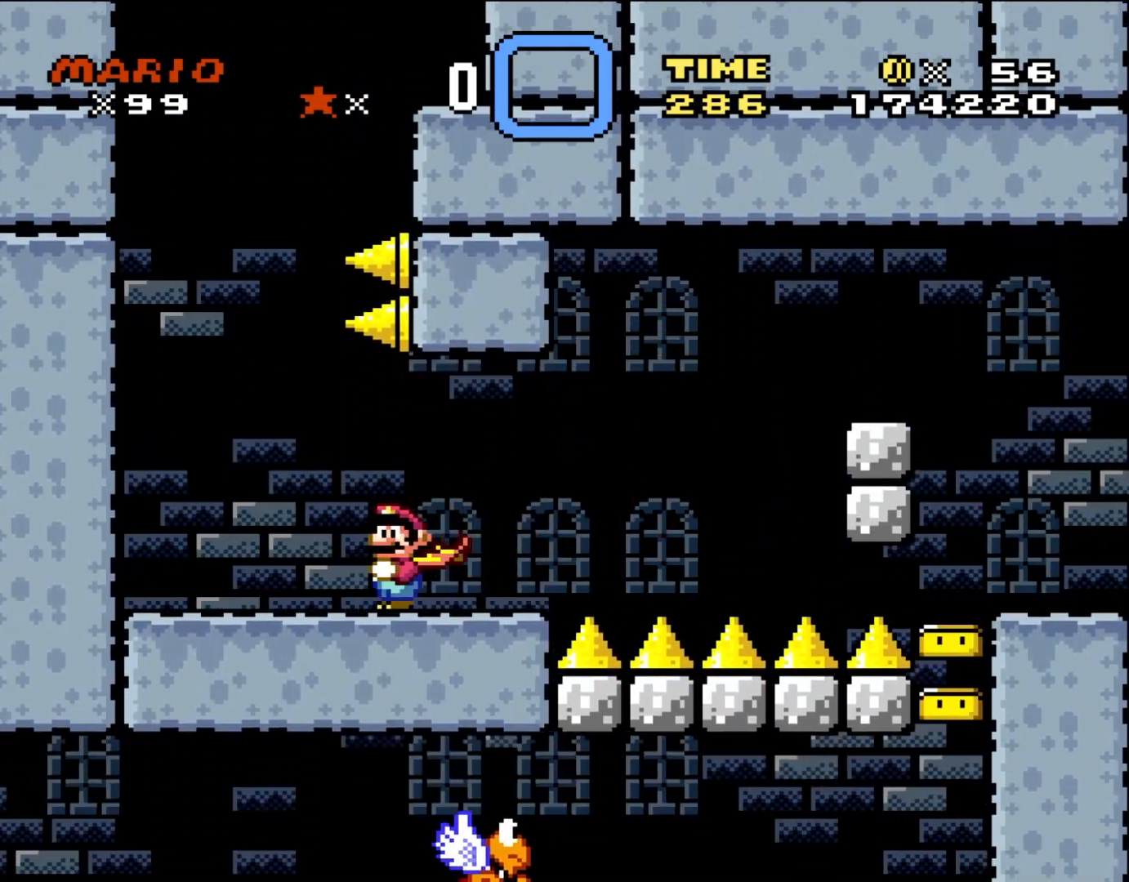
{"buttons": ["Y"], "events": [[417, "DPAD_UP", "down"], [483, "DPAD_LEFT", "up"], [483, "DPAD_UP", "up"]]}
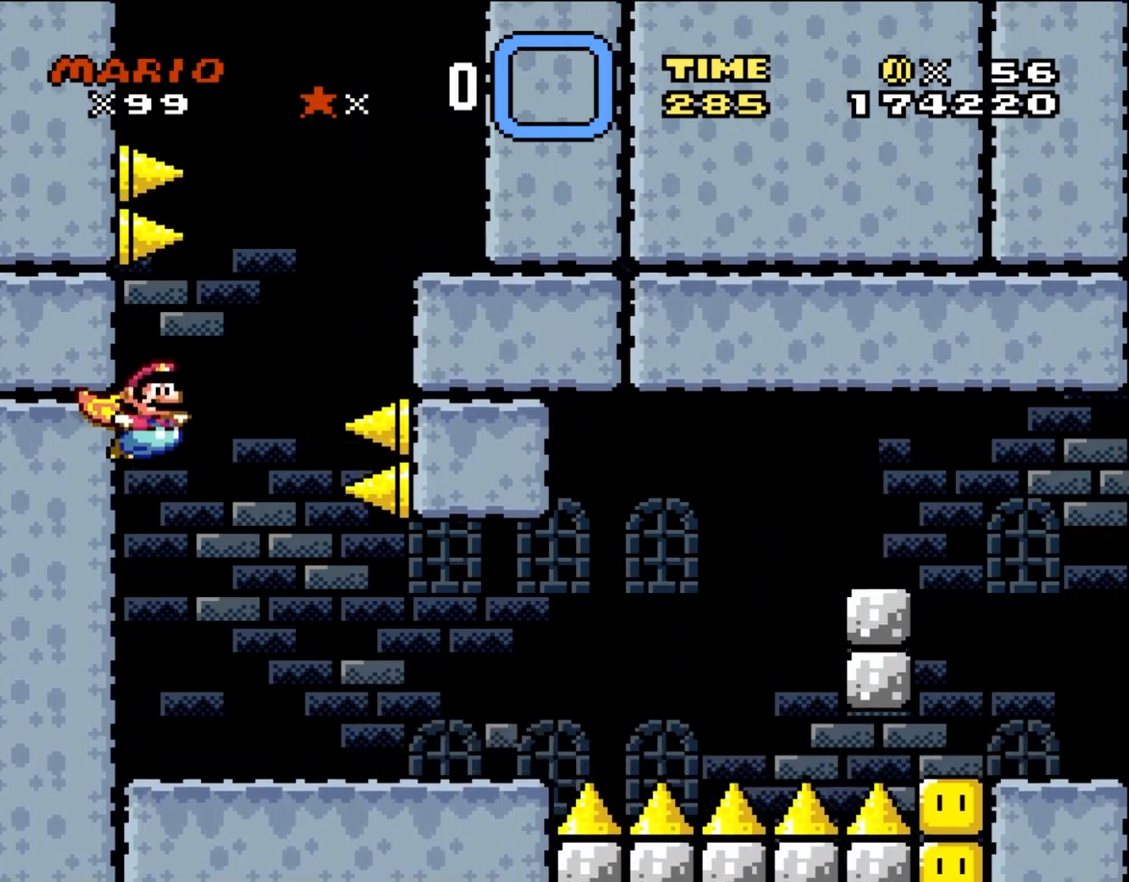
{"buttons": ["Y", "DPAD_RIGHT"], "events": [[17, "DPAD_RIGHT", "down"]]}
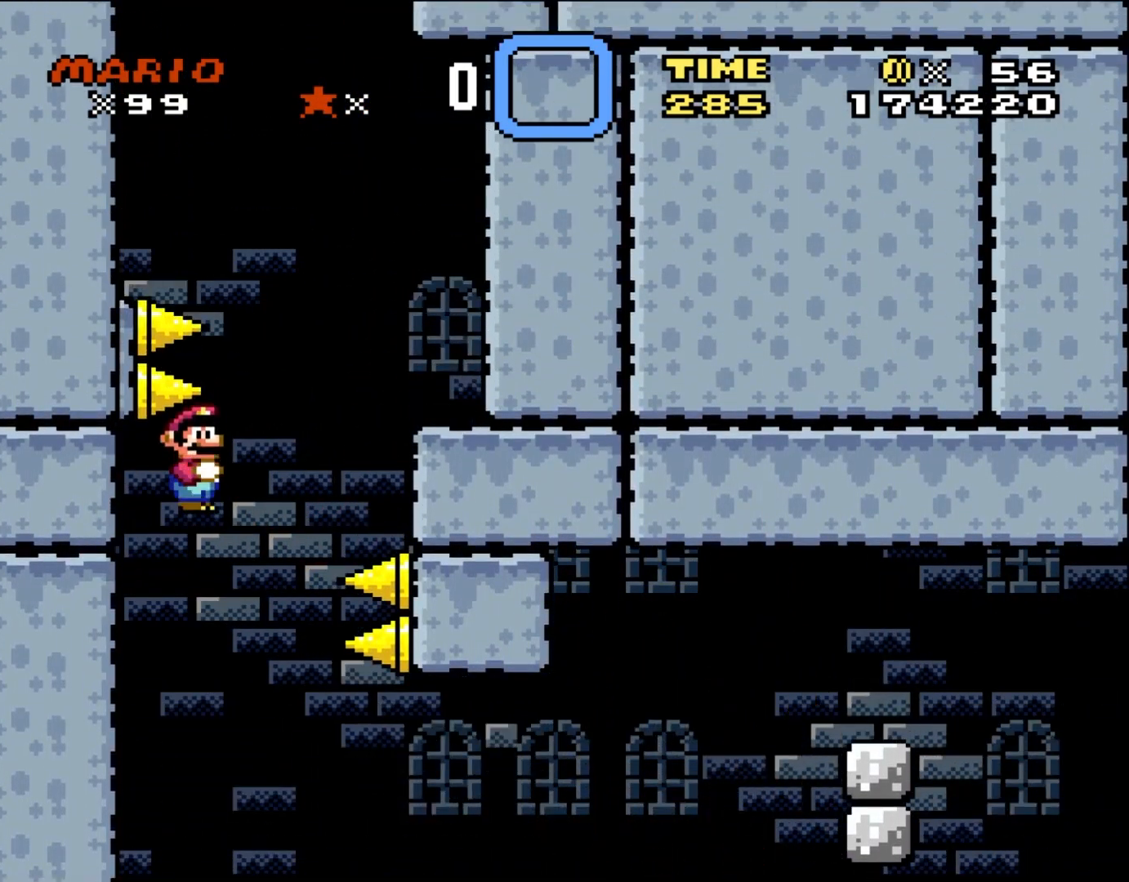
{"buttons": ["Y", "DPAD_RIGHT"], "events": []}
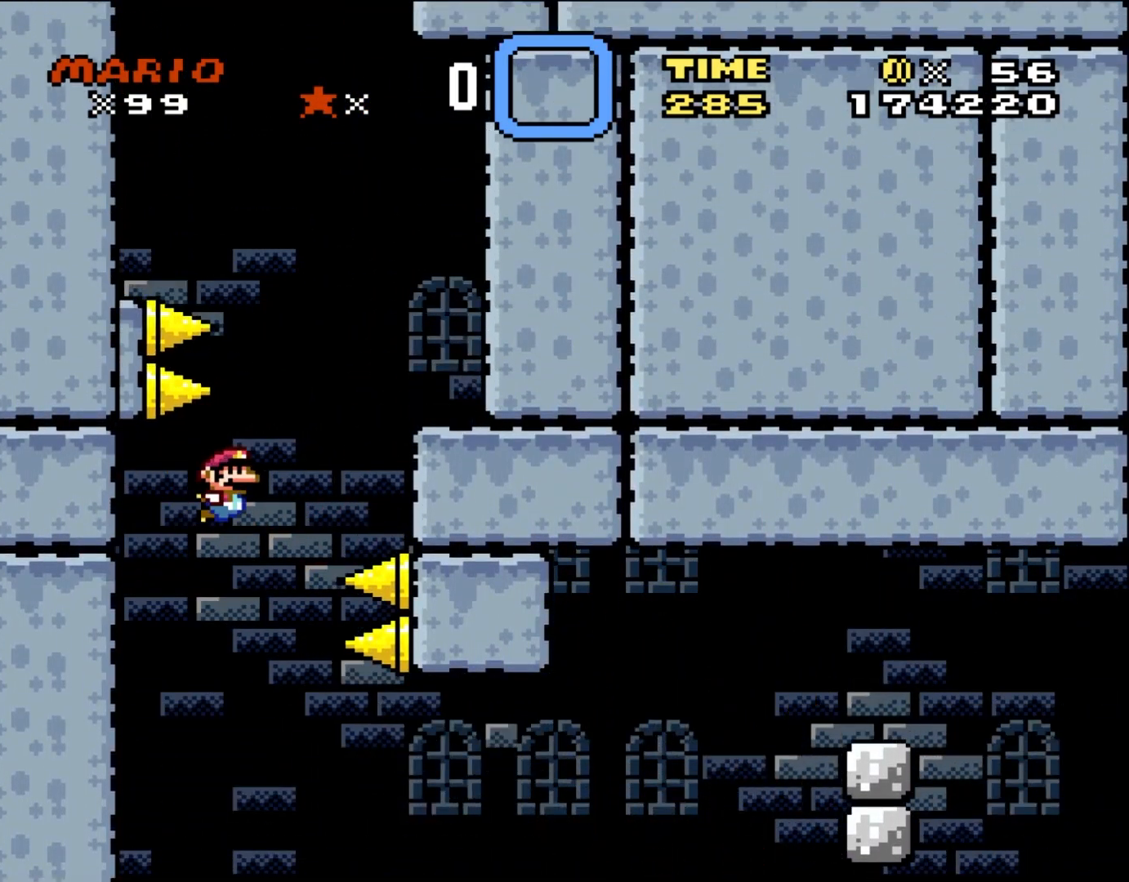
{"buttons": ["Y", "DPAD_RIGHT"], "events": []}
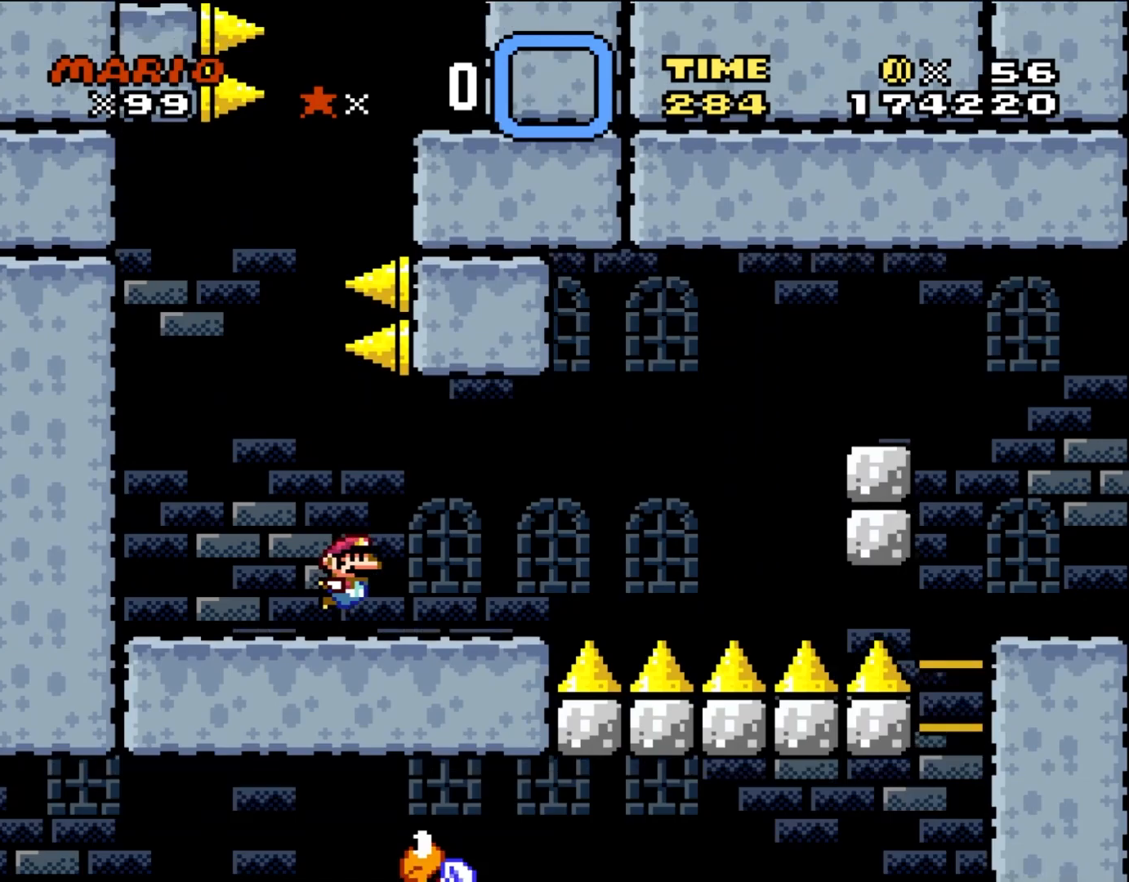
{"buttons": ["Y", "DPAD_RIGHT"], "events": []}
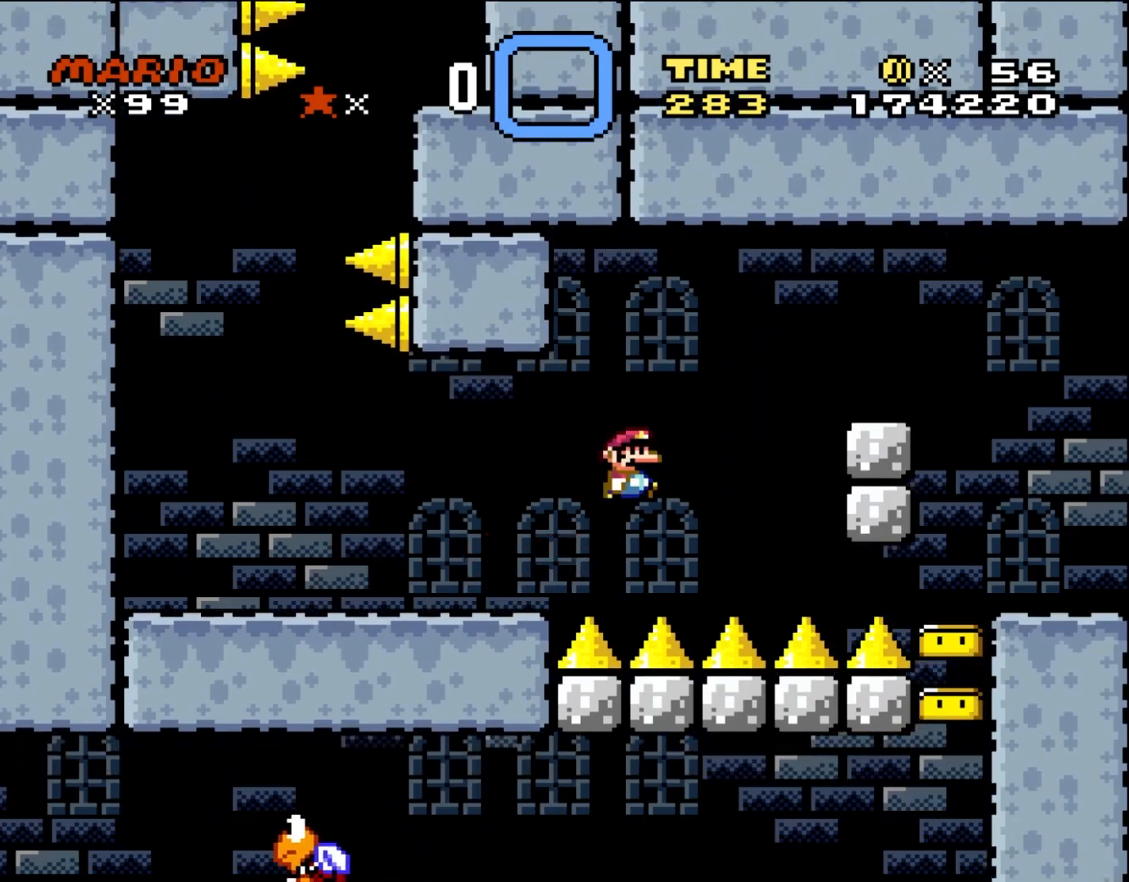
{"buttons": ["Y", "DPAD_LEFT"], "events": [[317, "DPAD_RIGHT", "up"], [317, "DPAD_UP", "down"], [350, "DPAD_LEFT", "down"], [350, "DPAD_UP", "up"]]}
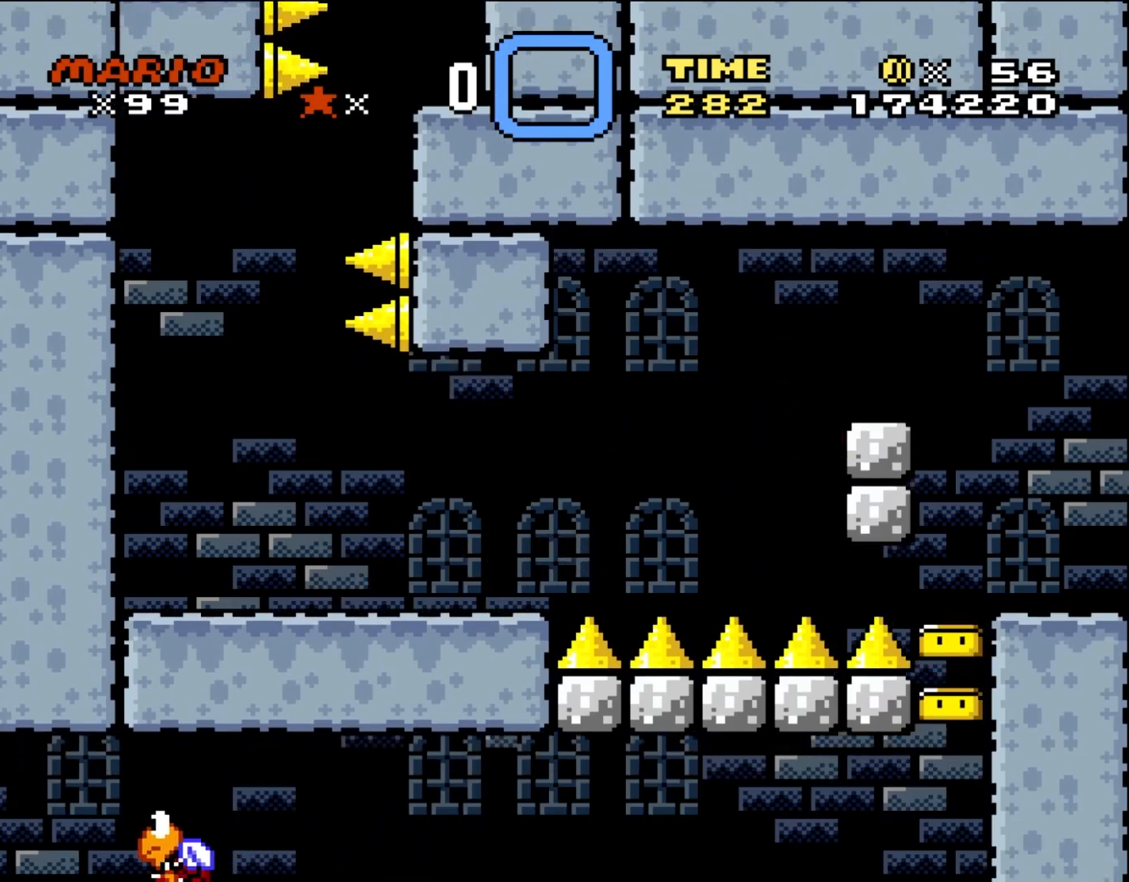
{"buttons": ["DPAD_DOWN"], "events": [[50, "DPAD_LEFT", "up"], [183, "DPAD_RIGHT", "down"], [317, "DPAD_RIGHT", "up"], [350, "Y", "up"], [417, "DPAD_DOWN", "down"]]}
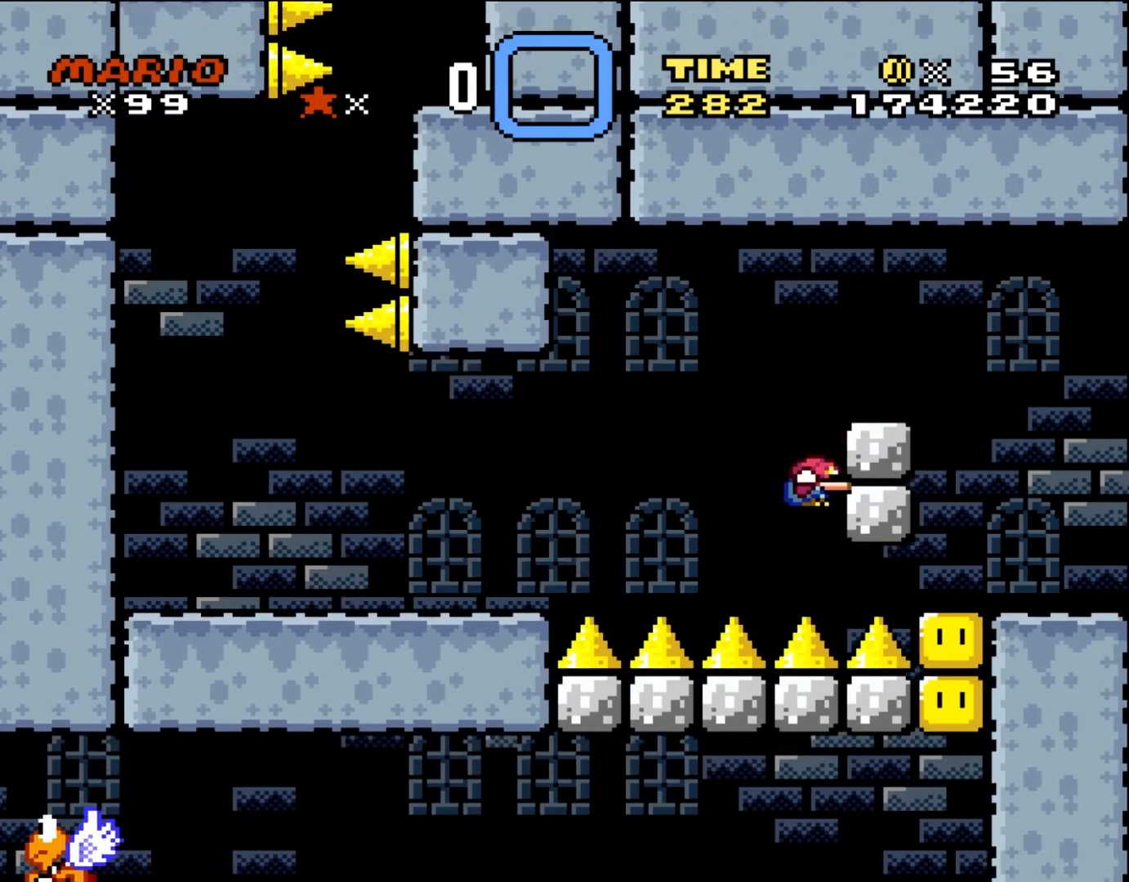
{"buttons": [], "events": [[83, "DPAD_DOWN", "up"]]}
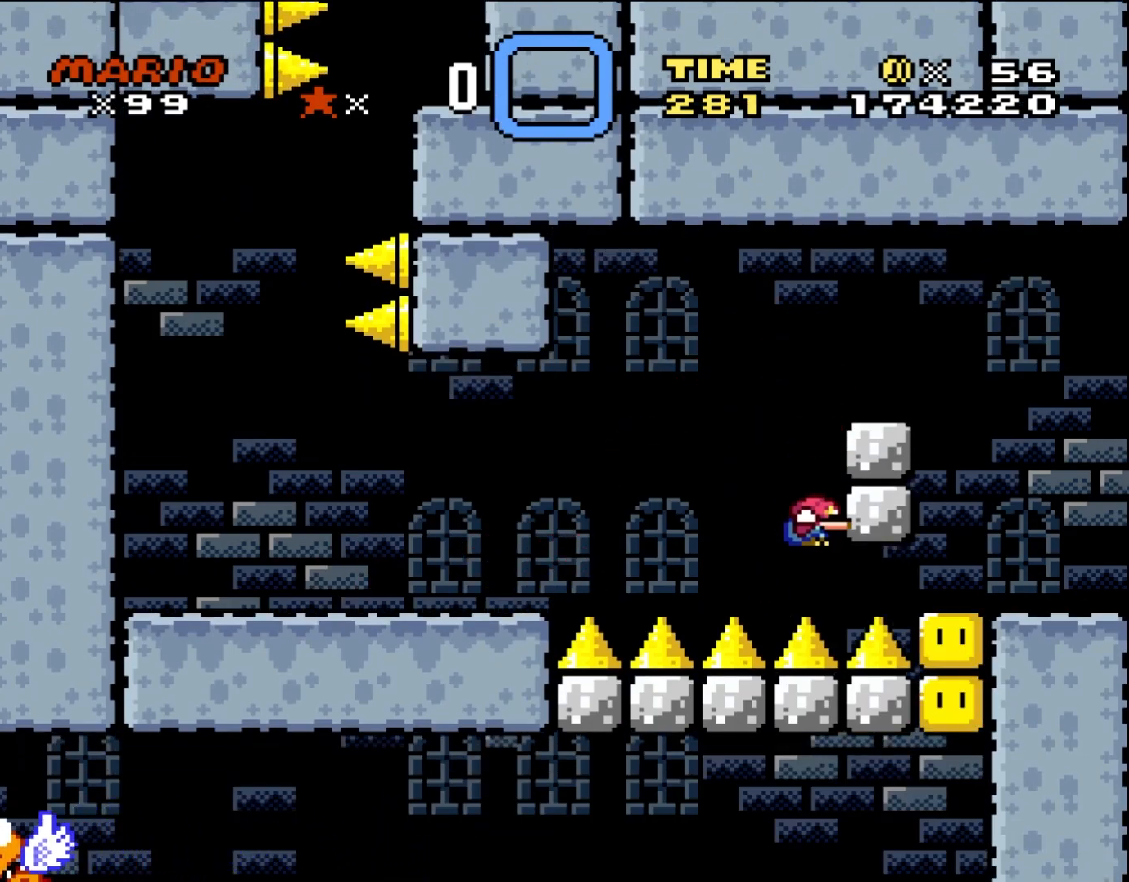
{"buttons": [], "events": []}
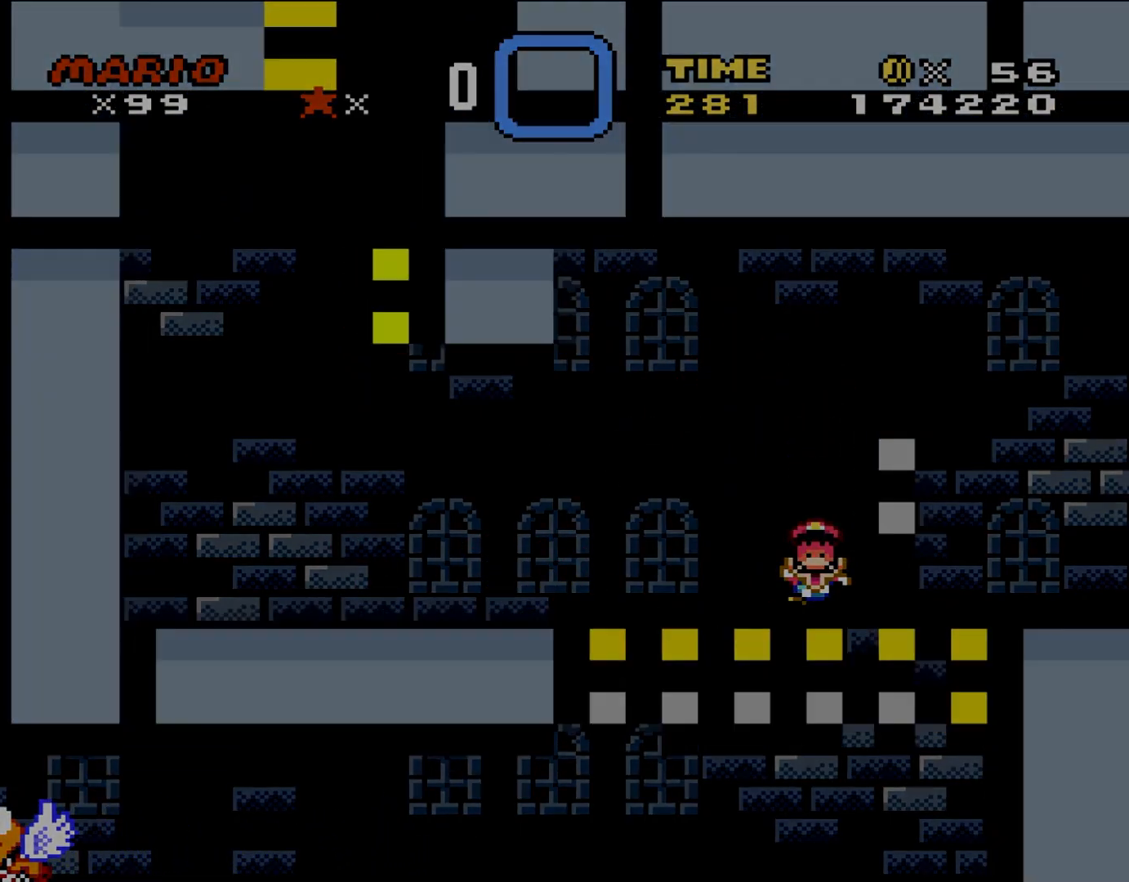
{"buttons": ["Y", "DPAD_RIGHT"], "events": [[183, "DPAD_RIGHT", "down"], [183, "Y", "down"]]}
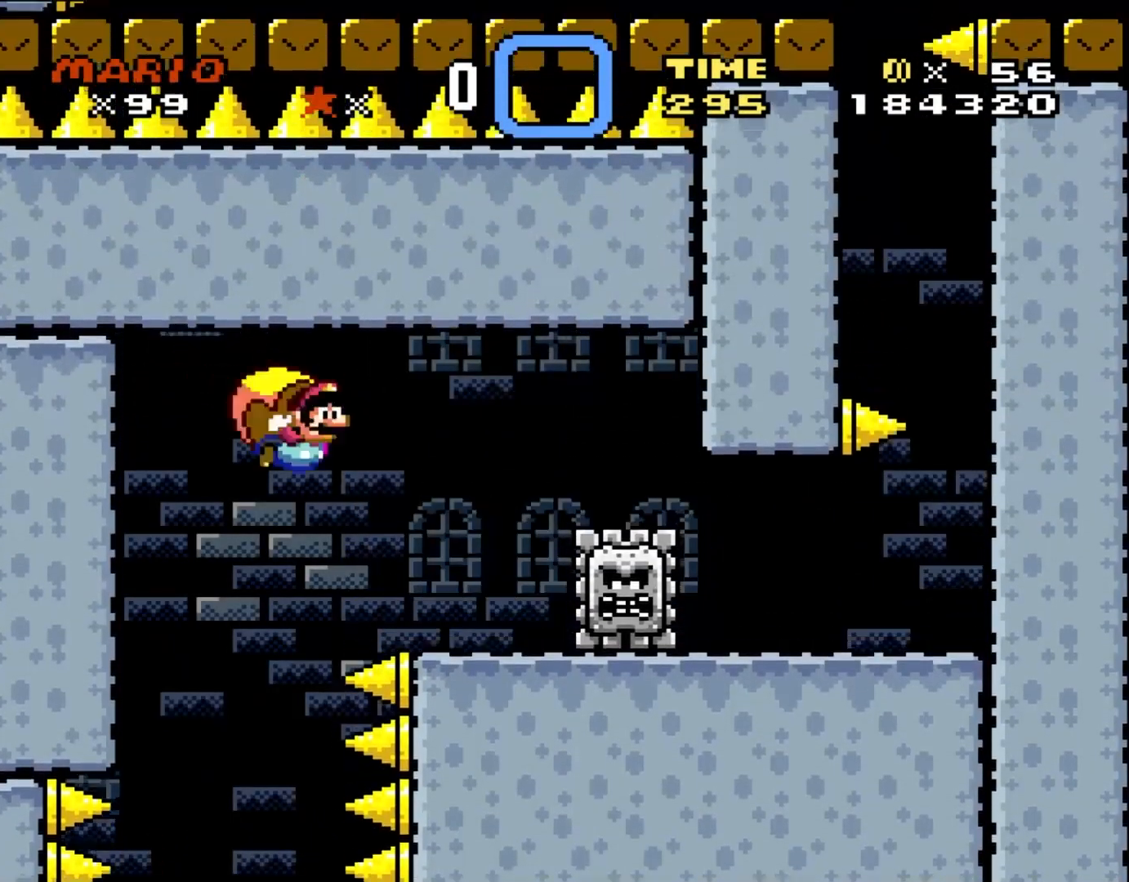
{"buttons": ["Y", "DPAD_RIGHT"], "events": []}
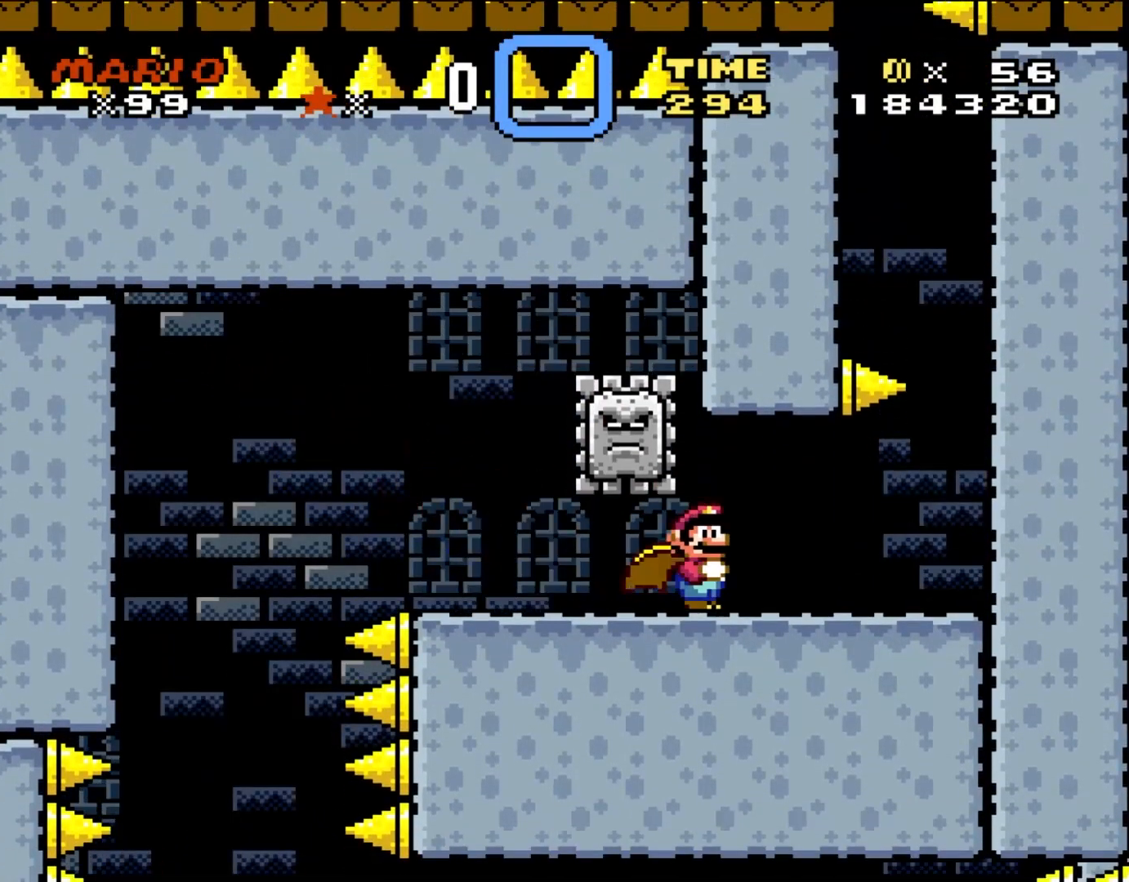
{"buttons": ["Y", "DPAD_RIGHT"], "events": []}
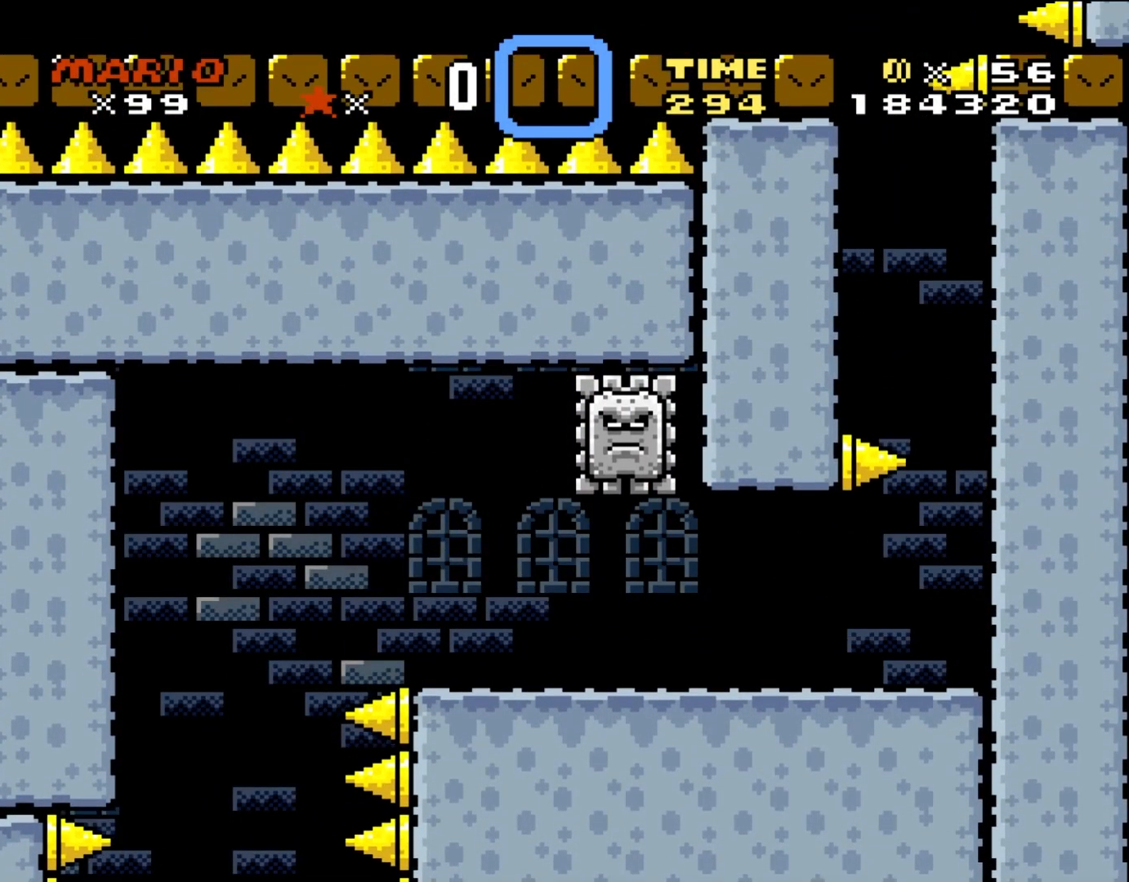
{"buttons": ["Y", "DPAD_RIGHT"], "events": [[33, "DPAD_LEFT", "down"], [33, "DPAD_RIGHT", "up"], [417, "DPAD_UP", "down"], [433, "DPAD_LEFT", "up"], [467, "DPAD_RIGHT", "down"], [467, "DPAD_UP", "up"]]}
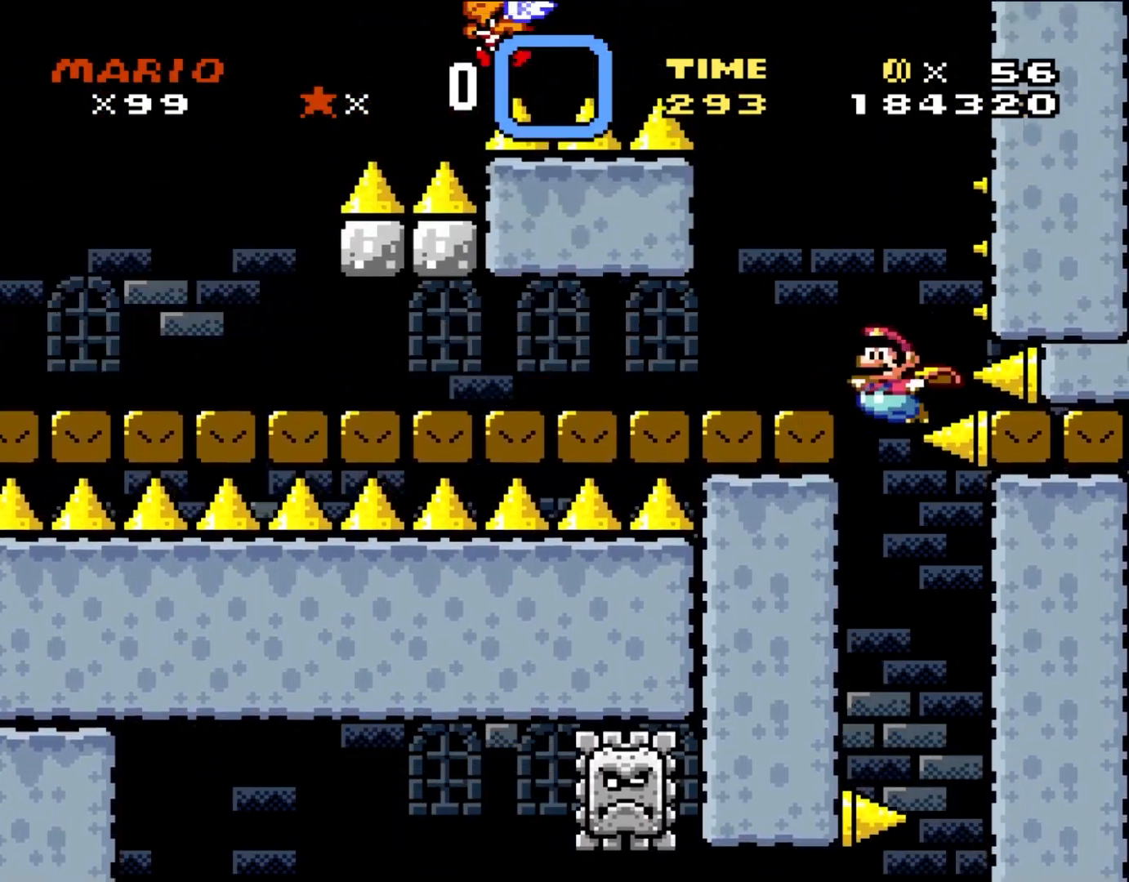
{"buttons": ["Y", "DPAD_LEFT"], "events": [[67, "DPAD_UP", "down"], [100, "DPAD_LEFT", "down"], [100, "DPAD_RIGHT", "up"], [133, "DPAD_UP", "up"]]}
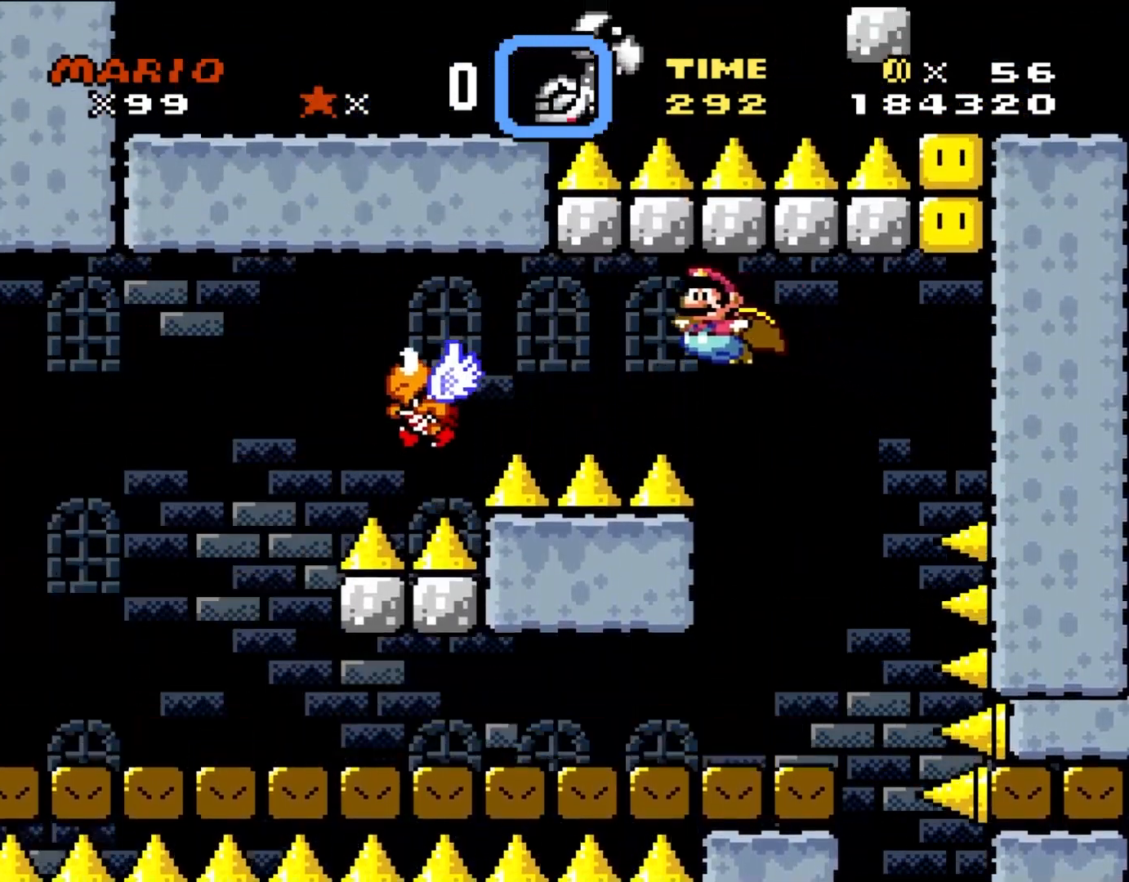
{"buttons": ["Y", "DPAD_LEFT"], "events": []}
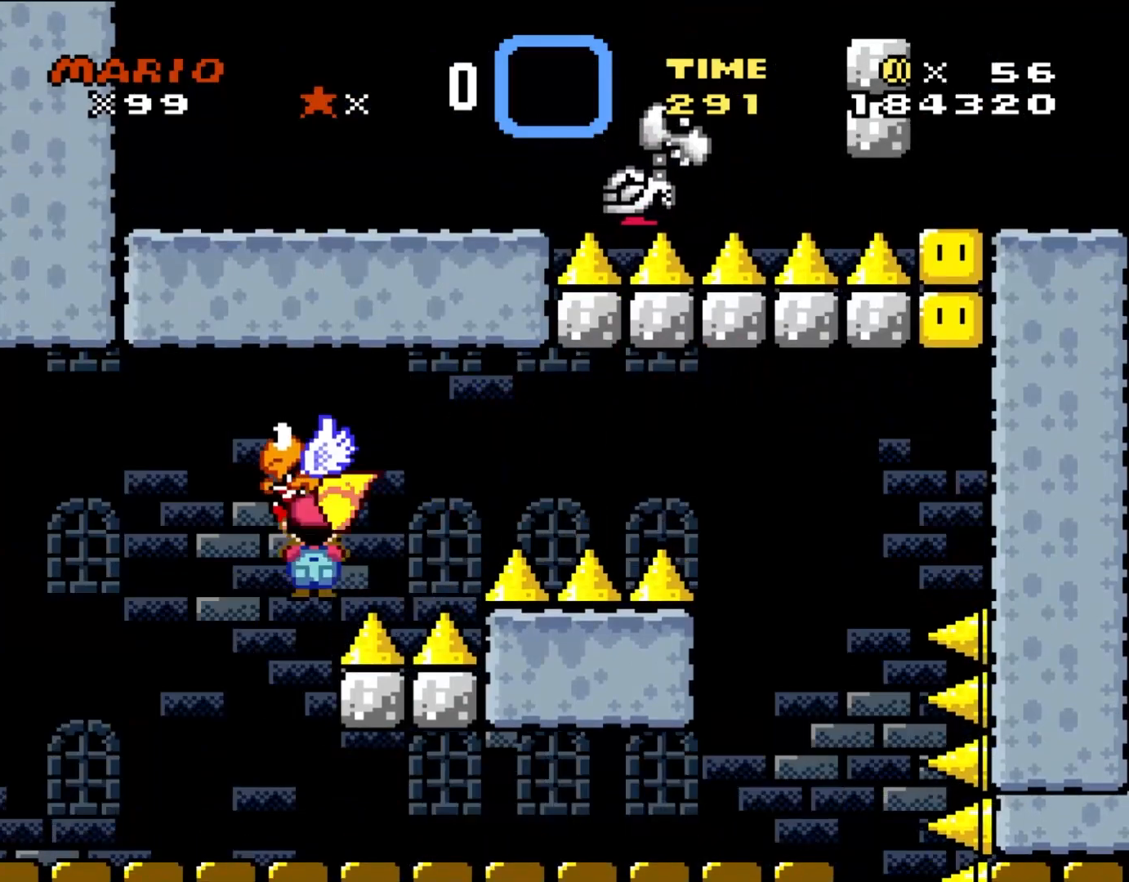
{"buttons": ["Y", "DPAD_RIGHT"], "events": [[433, "DPAD_UP", "down"], [467, "DPAD_LEFT", "up"], [500, "DPAD_RIGHT", "down"], [500, "DPAD_UP", "up"]]}
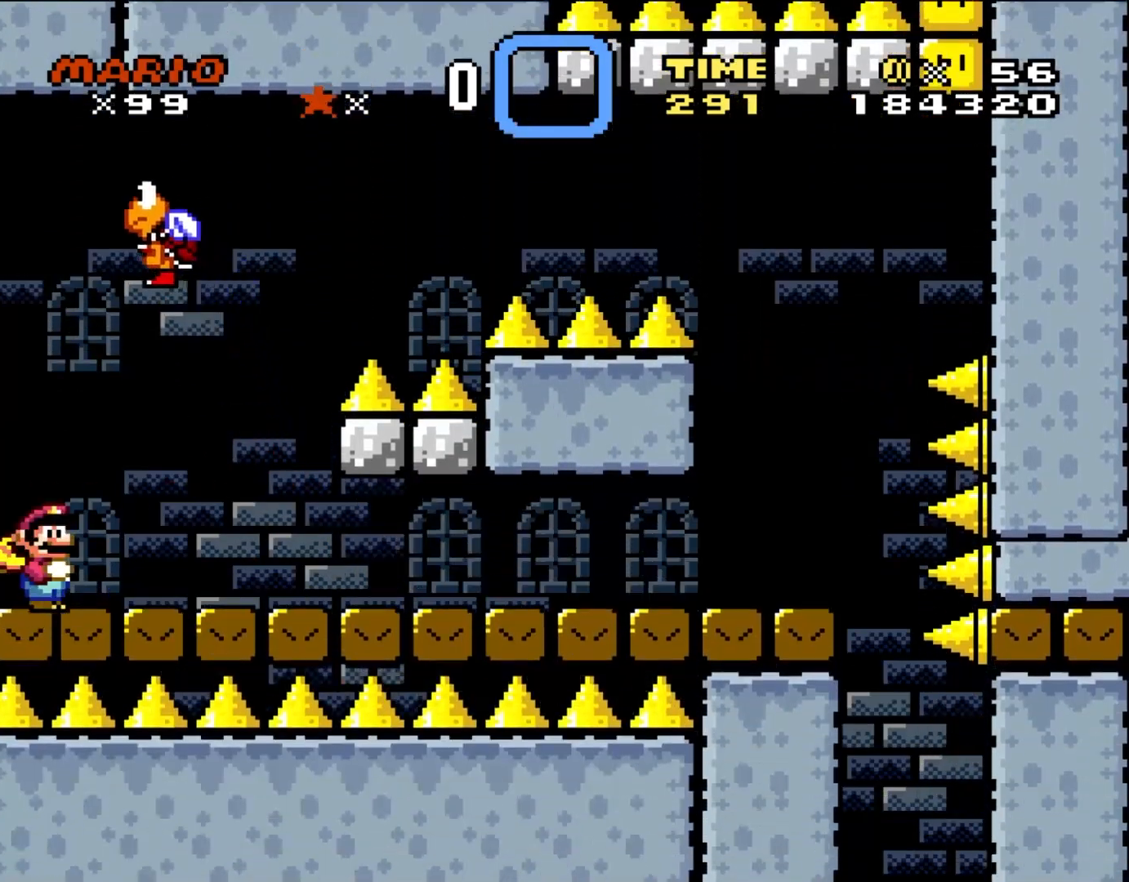
{"buttons": ["Y", "DPAD_RIGHT"], "events": []}
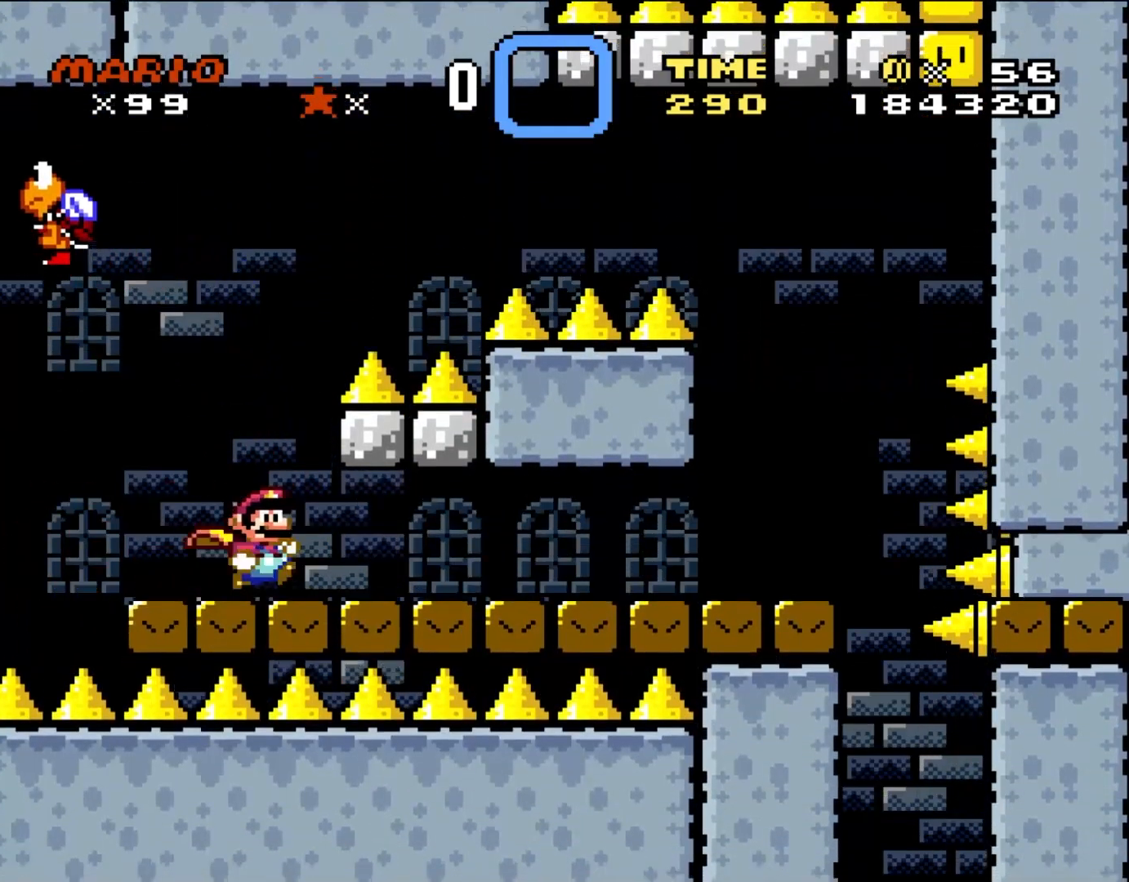
{"buttons": ["DPAD_RIGHT"], "events": [[300, "Y", "up"]]}
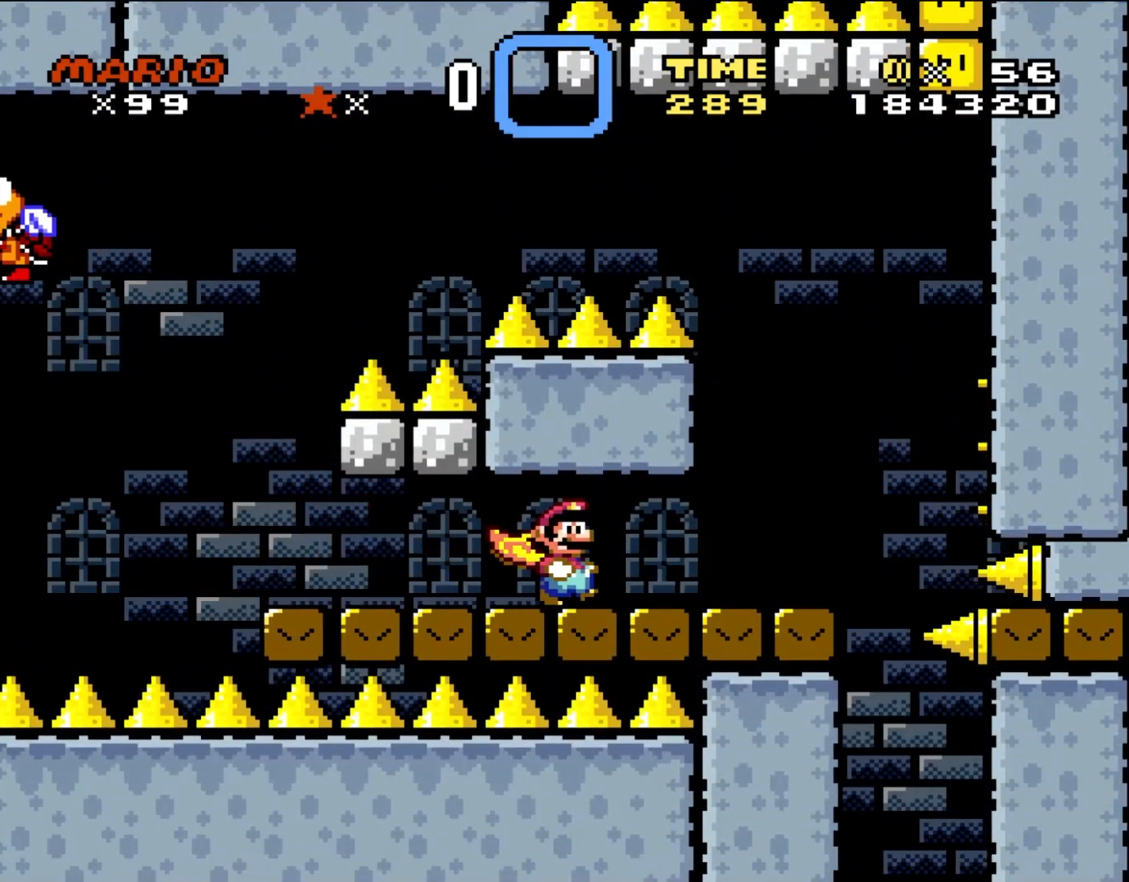
{"buttons": ["A", "DPAD_RIGHT"], "events": [[417, "A", "down"]]}
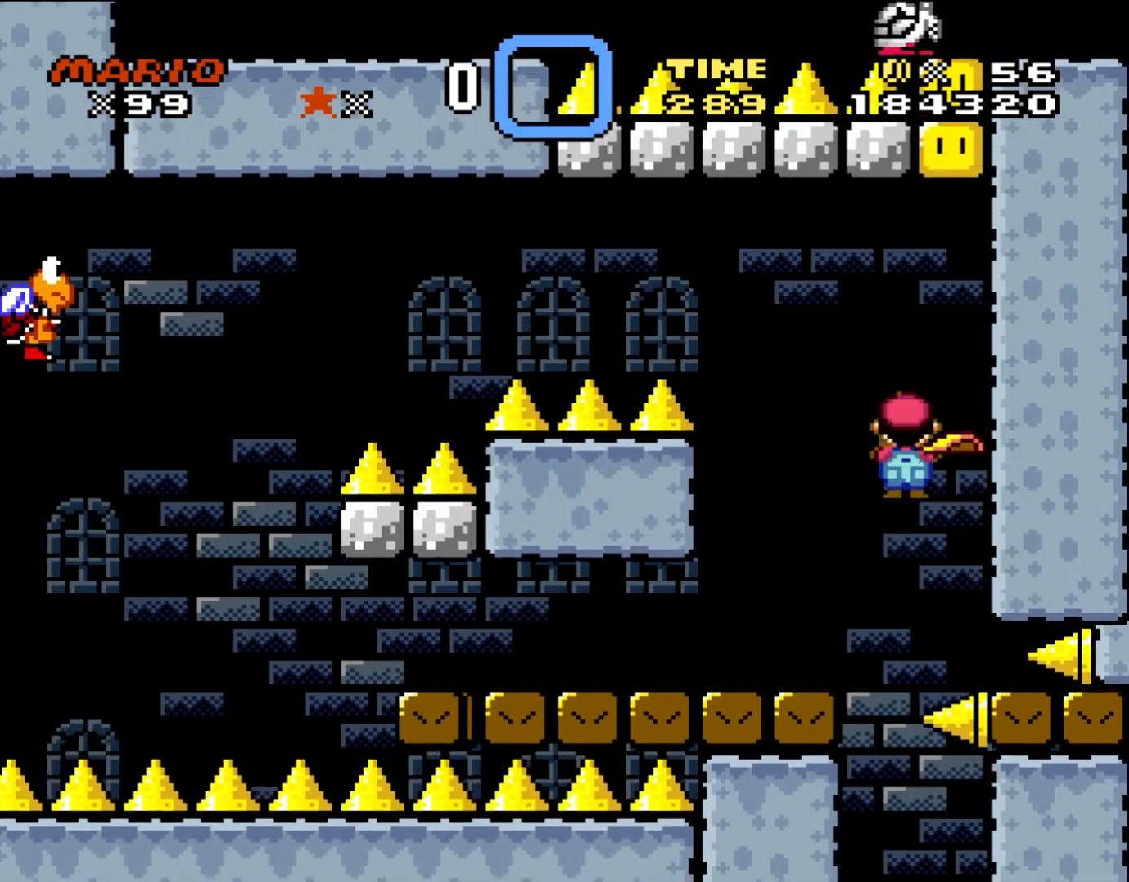
{"buttons": ["A", "DPAD_RIGHT"], "events": []}
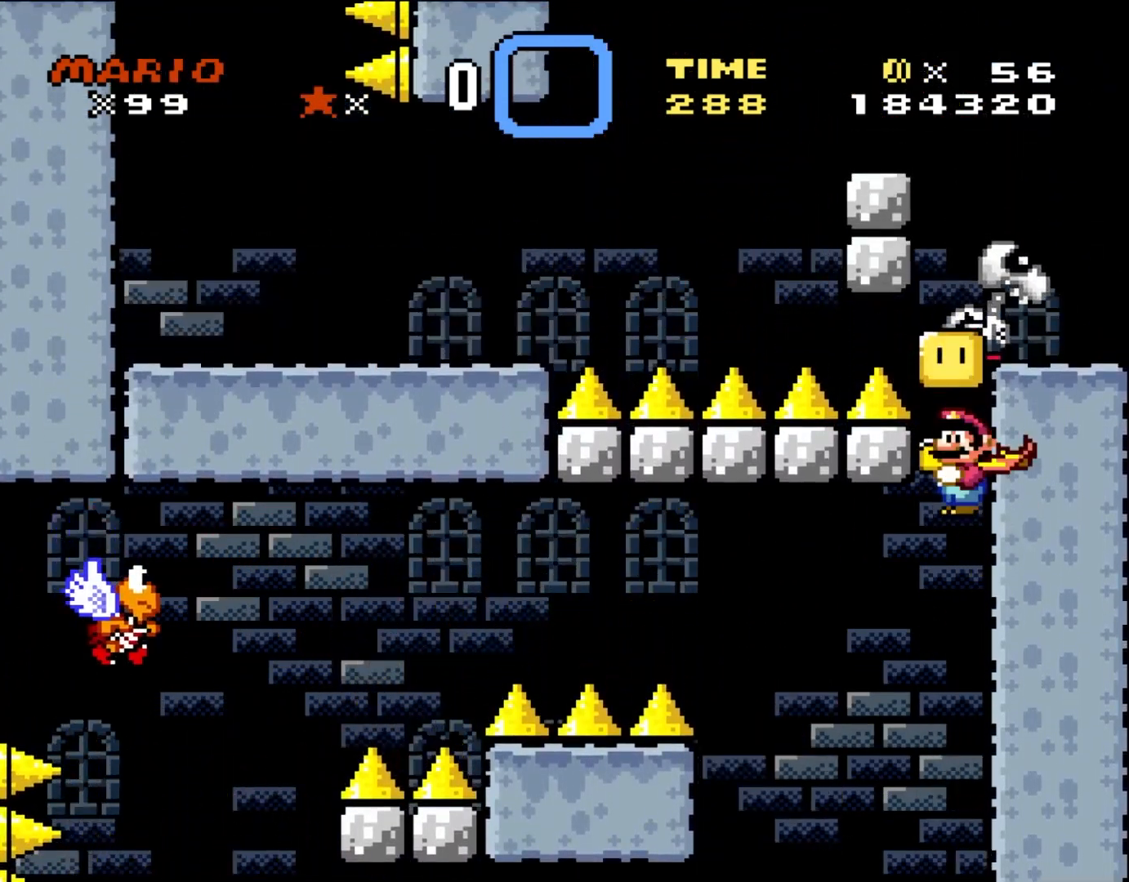
{"buttons": ["A", "DPAD_LEFT"], "events": [[333, "DPAD_LEFT", "down"], [333, "DPAD_RIGHT", "up"], [333, "DPAD_UP", "down"], [367, "DPAD_UP", "up"]]}